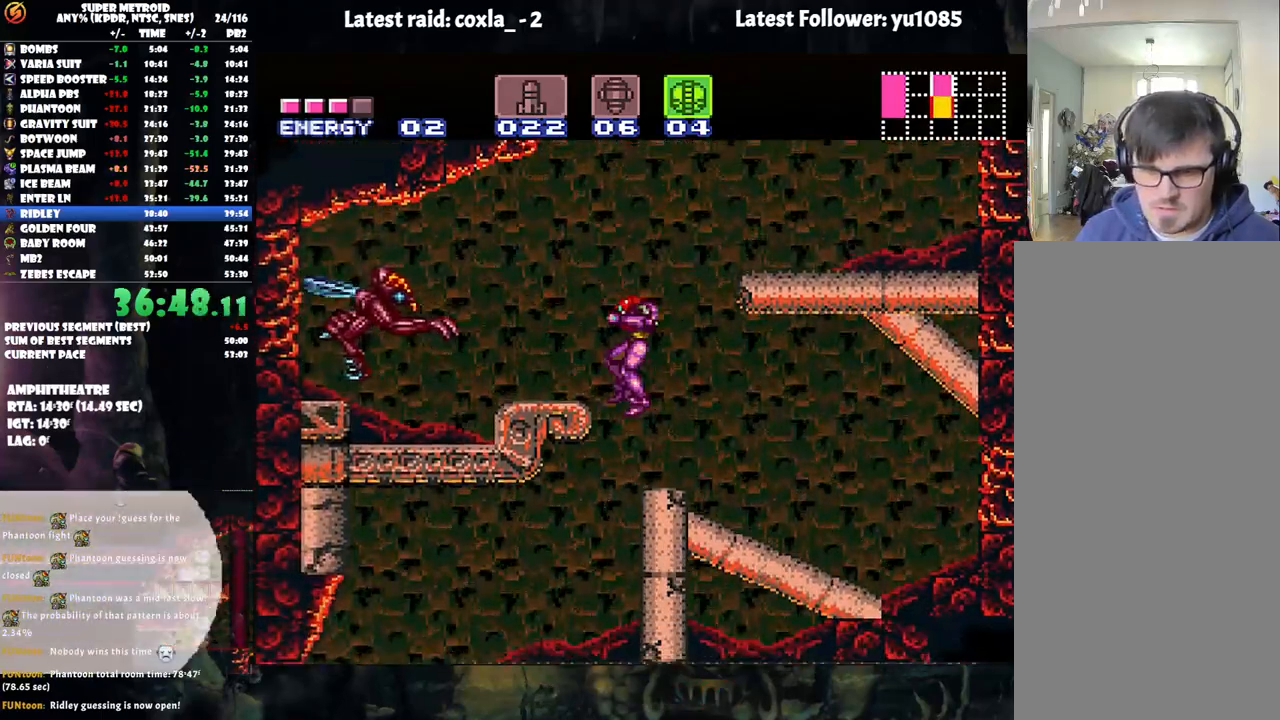
Gameplay with a controller (Nintendo layout); each line is a JSON object with the inputs held at the frame after it. "events" lists button and stick changes between this image and that frame as [ms after this image, input, new state], when the widget could be followed in between. Not read: L3 R3.
{"buttons": ["A", "DPAD_LEFT"], "events": [[50, "X", "up"]]}
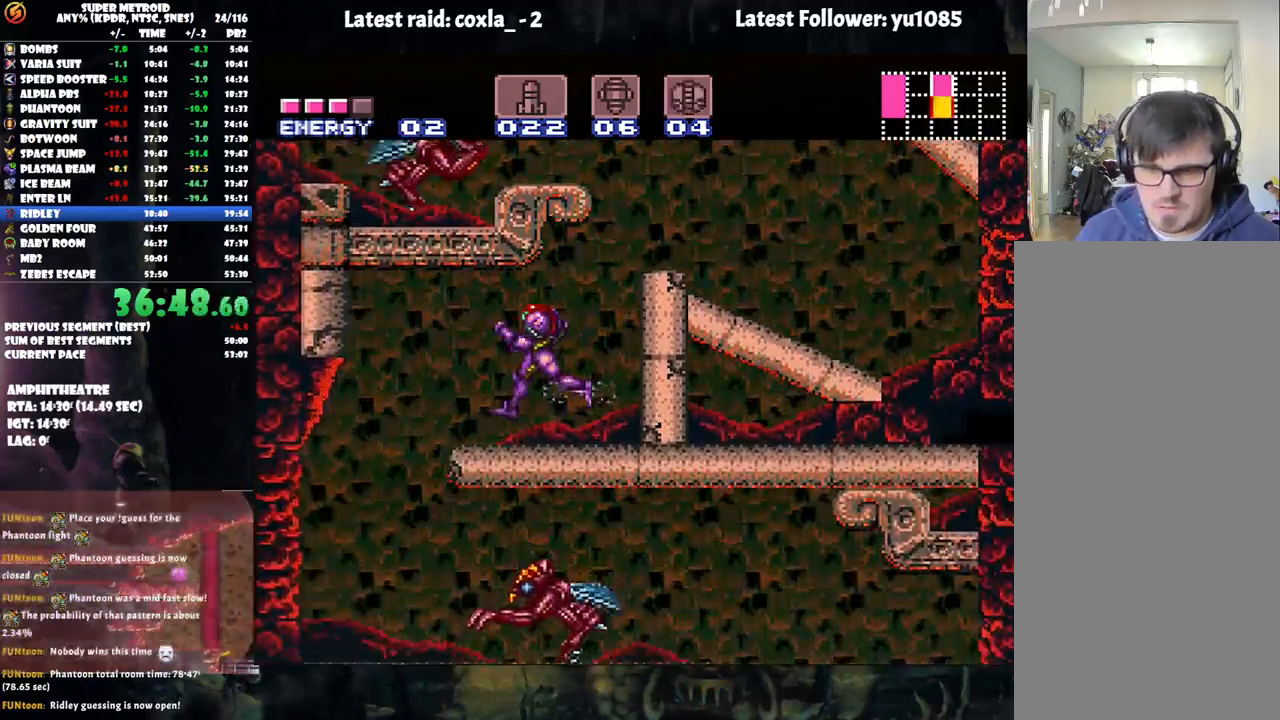
{"buttons": ["A", "DPAD_RIGHT"], "events": [[333, "DPAD_LEFT", "up"], [417, "DPAD_RIGHT", "down"]]}
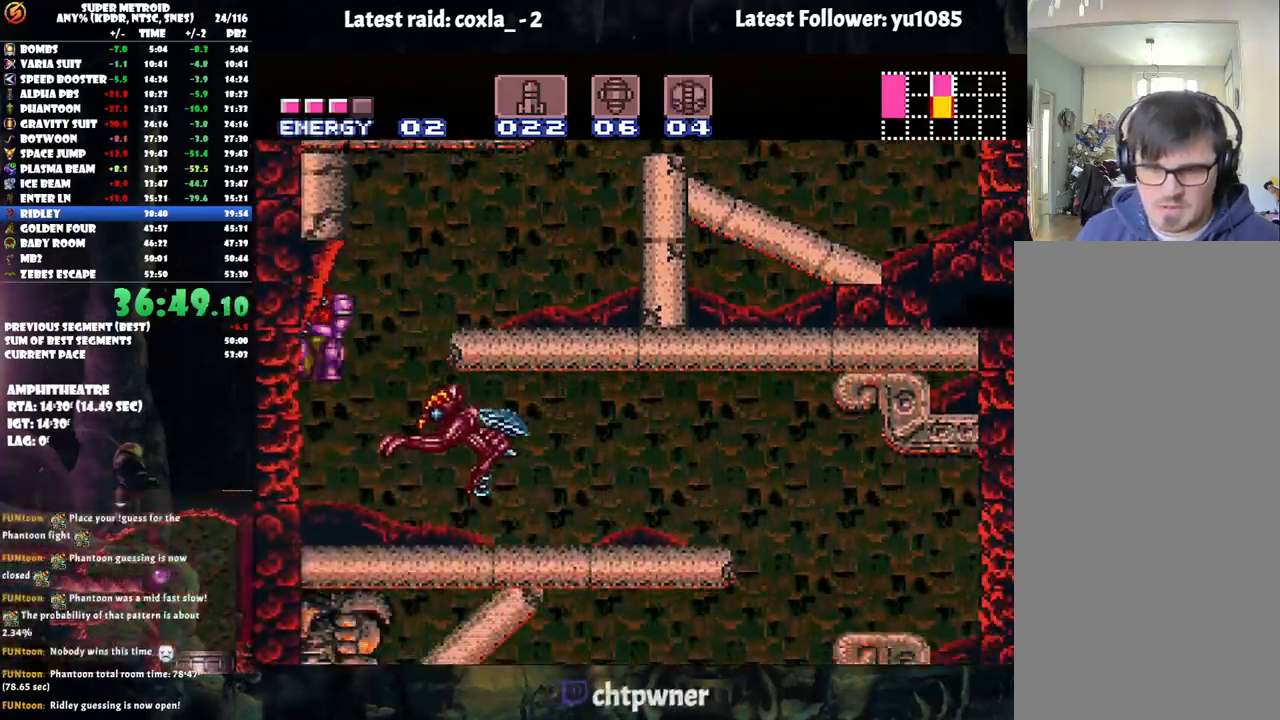
{"buttons": ["A", "DPAD_RIGHT"], "events": [[33, "DPAD_RIGHT", "up"], [167, "DPAD_RIGHT", "down"], [267, "Y", "down"], [400, "Y", "up"]]}
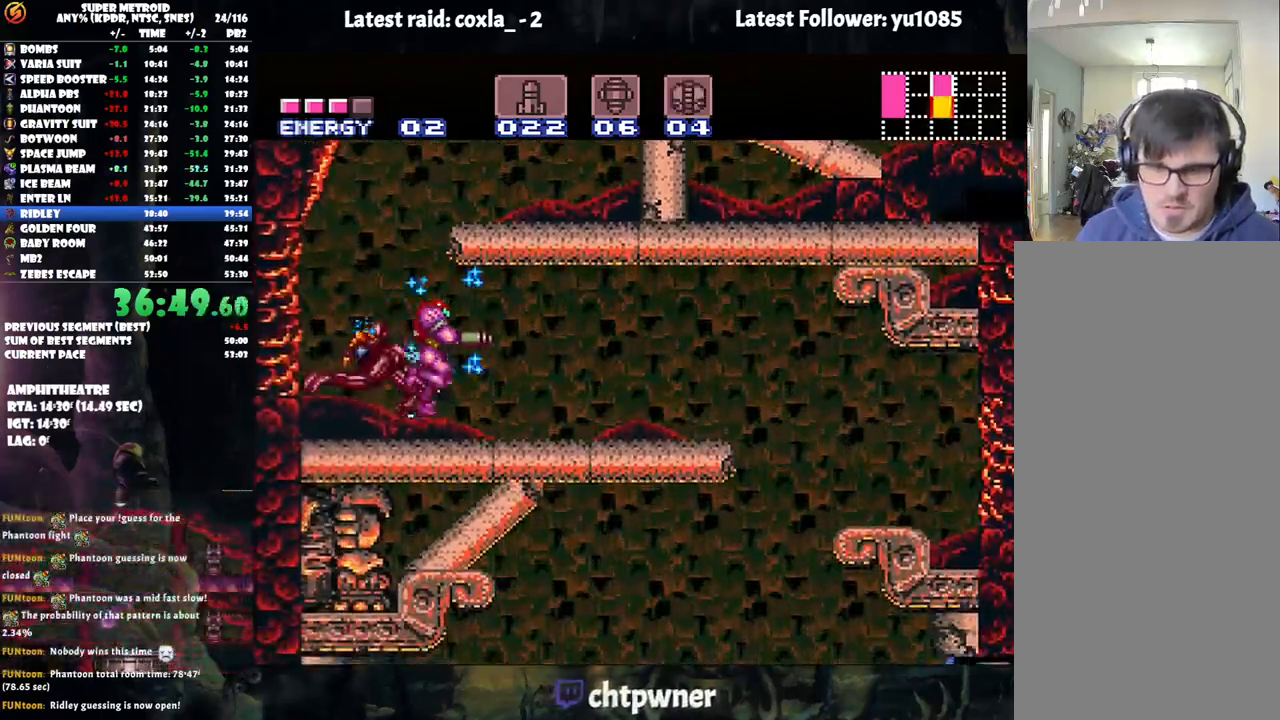
{"buttons": ["A", "X", "DPAD_LEFT"], "events": [[183, "X", "down"], [317, "X", "up"], [333, "DPAD_RIGHT", "up"], [417, "X", "down"], [467, "DPAD_LEFT", "down"]]}
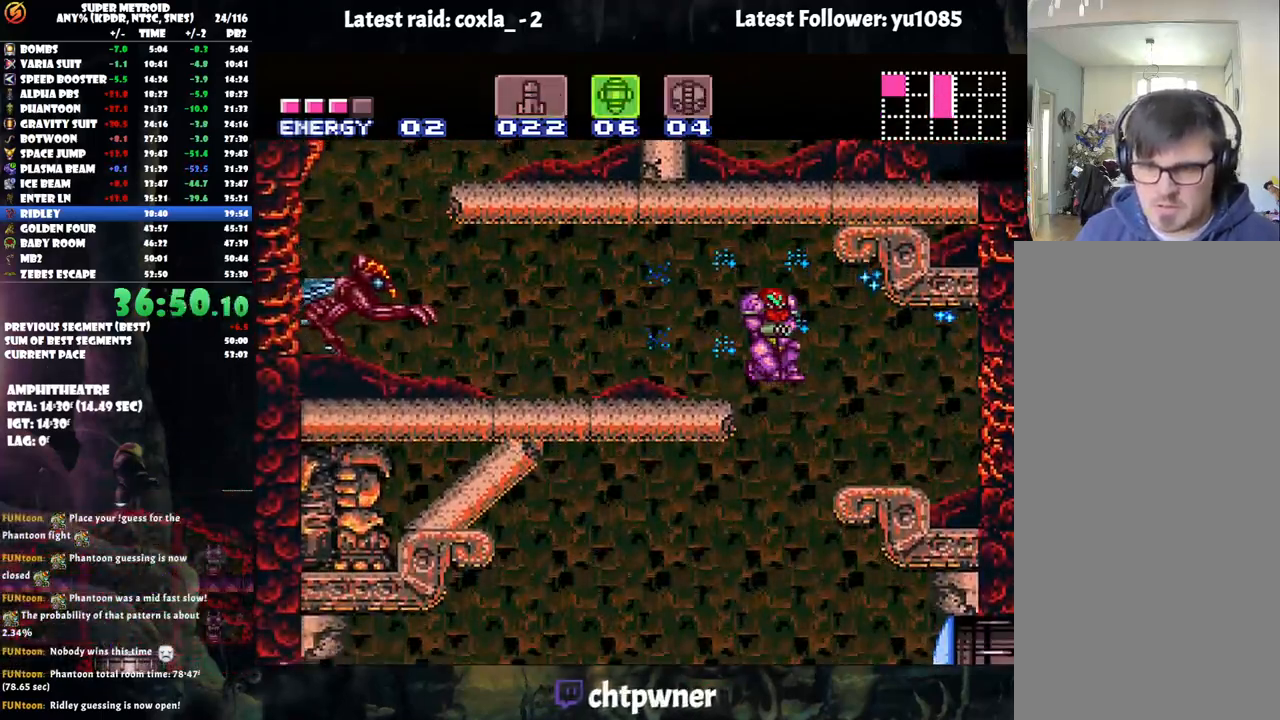
{"buttons": ["A", "DPAD_LEFT"], "events": [[50, "X", "up"], [83, "X", "down"], [167, "X", "up"], [250, "X", "down"], [317, "X", "up"]]}
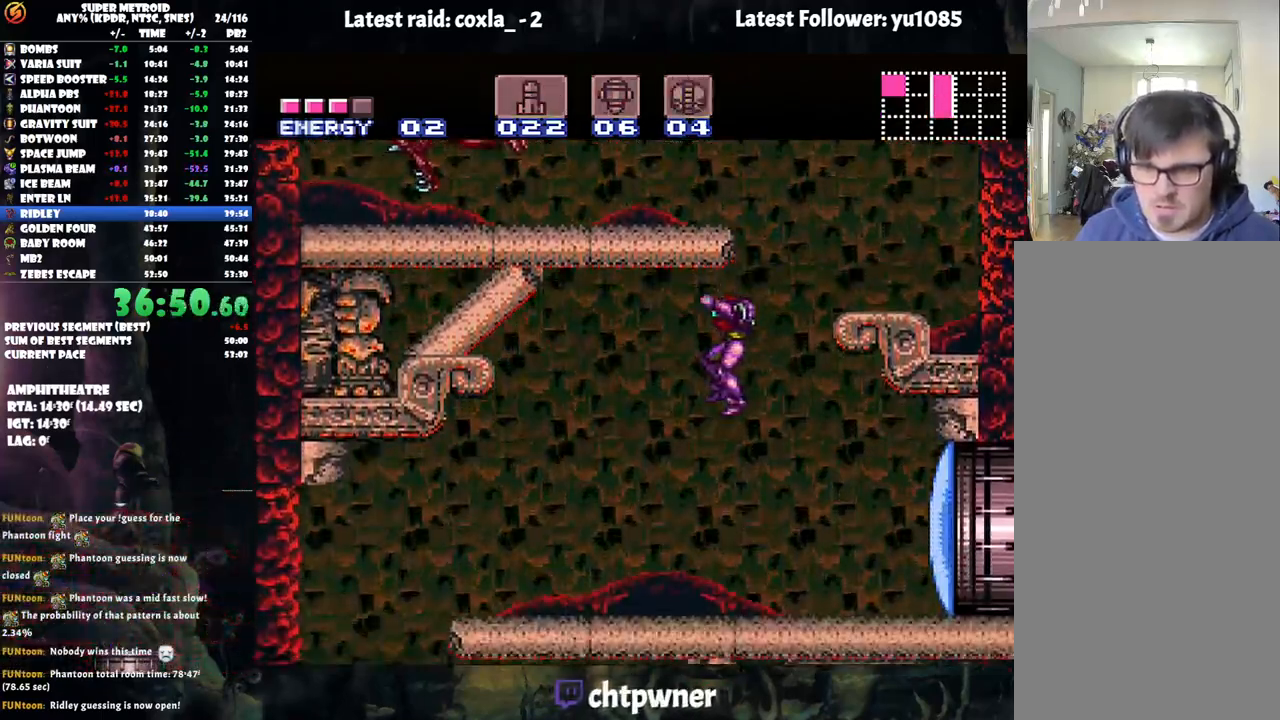
{"buttons": ["A", "DPAD_LEFT"], "events": [[167, "X", "down"], [267, "X", "up"], [350, "X", "down"], [433, "X", "up"]]}
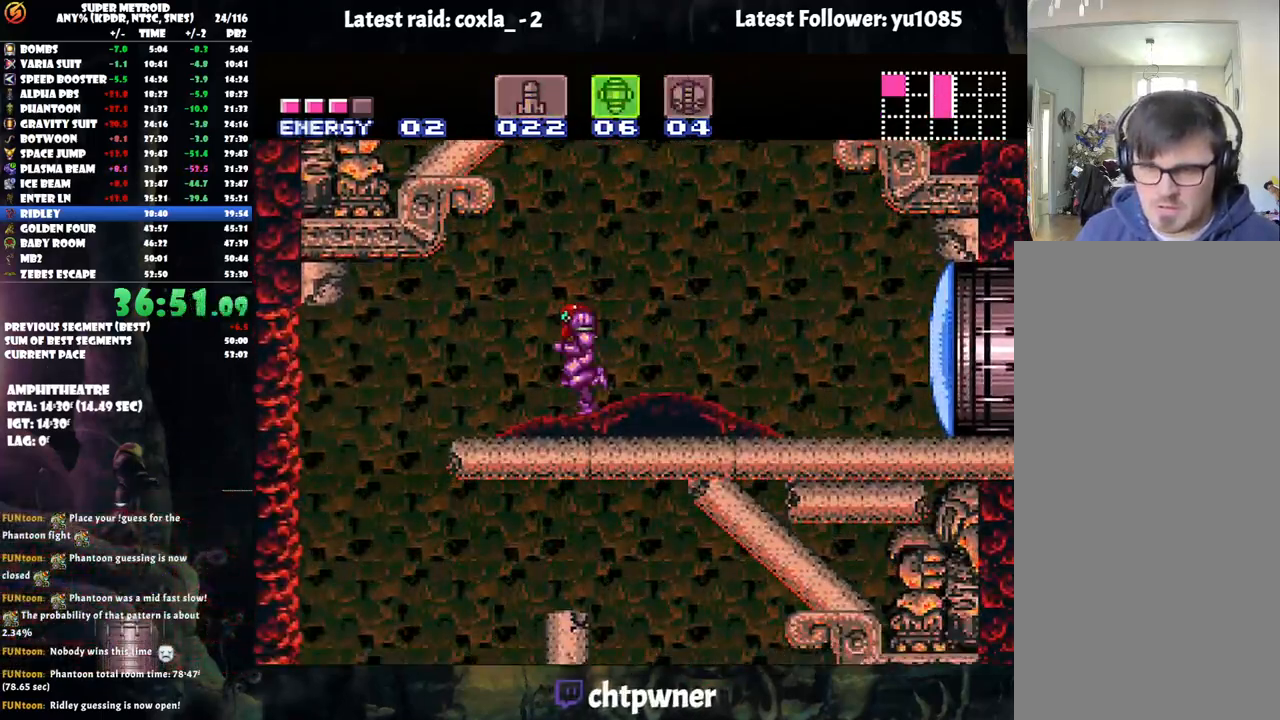
{"buttons": ["DPAD_DOWN"], "events": [[17, "X", "down"], [100, "X", "up"], [183, "DPAD_LEFT", "up"], [267, "A", "up"], [267, "DPAD_DOWN", "down"], [367, "DPAD_DOWN", "up"], [483, "DPAD_DOWN", "down"]]}
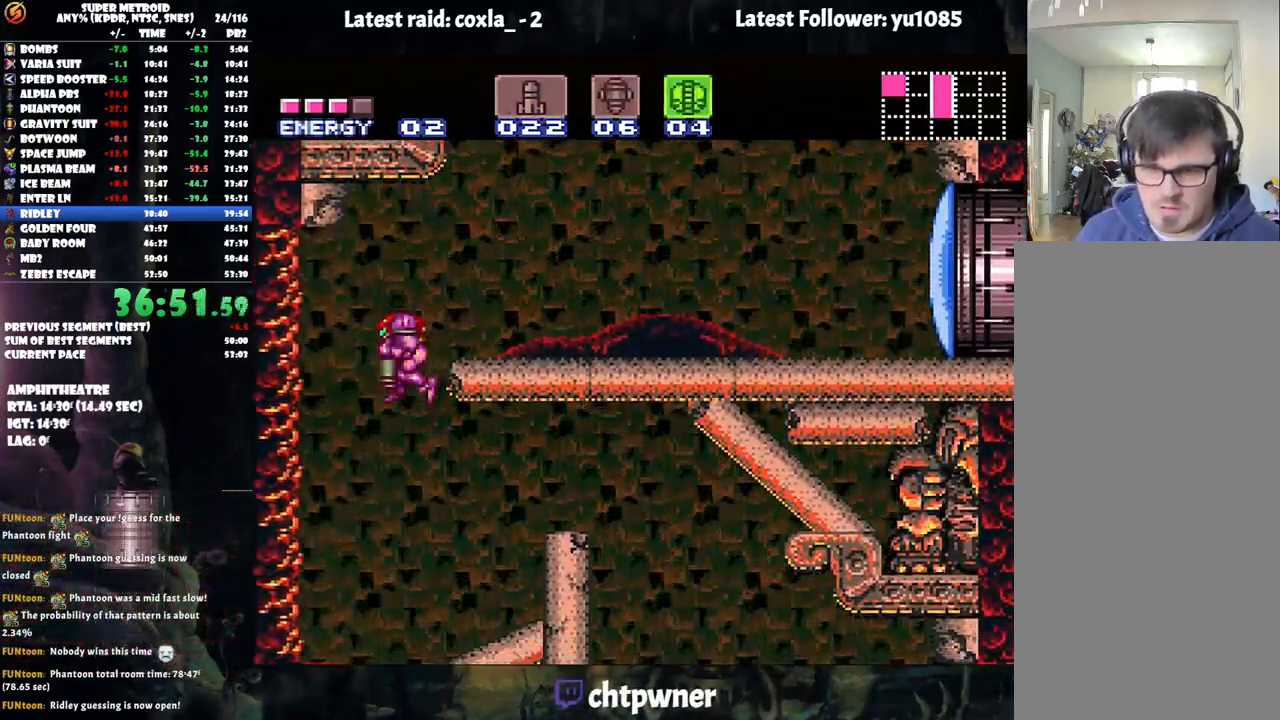
{"buttons": ["Y", "DPAD_RIGHT"], "events": [[67, "DPAD_DOWN", "up"], [167, "DPAD_RIGHT", "down"], [400, "Y", "down"]]}
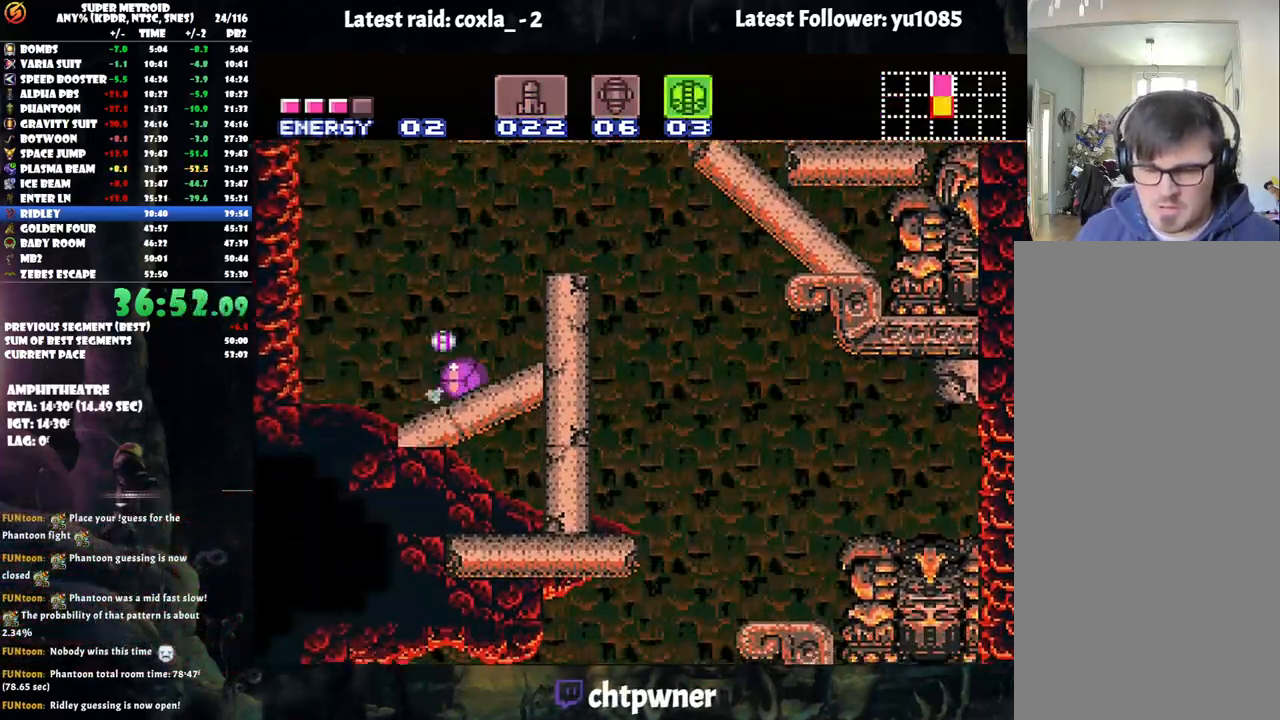
{"buttons": ["A", "B", "DPAD_RIGHT"], "events": [[17, "DPAD_UP", "down"], [33, "DPAD_RIGHT", "up"], [33, "Y", "up"], [133, "A", "down"], [217, "DPAD_UP", "up"], [233, "DPAD_RIGHT", "down"], [400, "B", "down"]]}
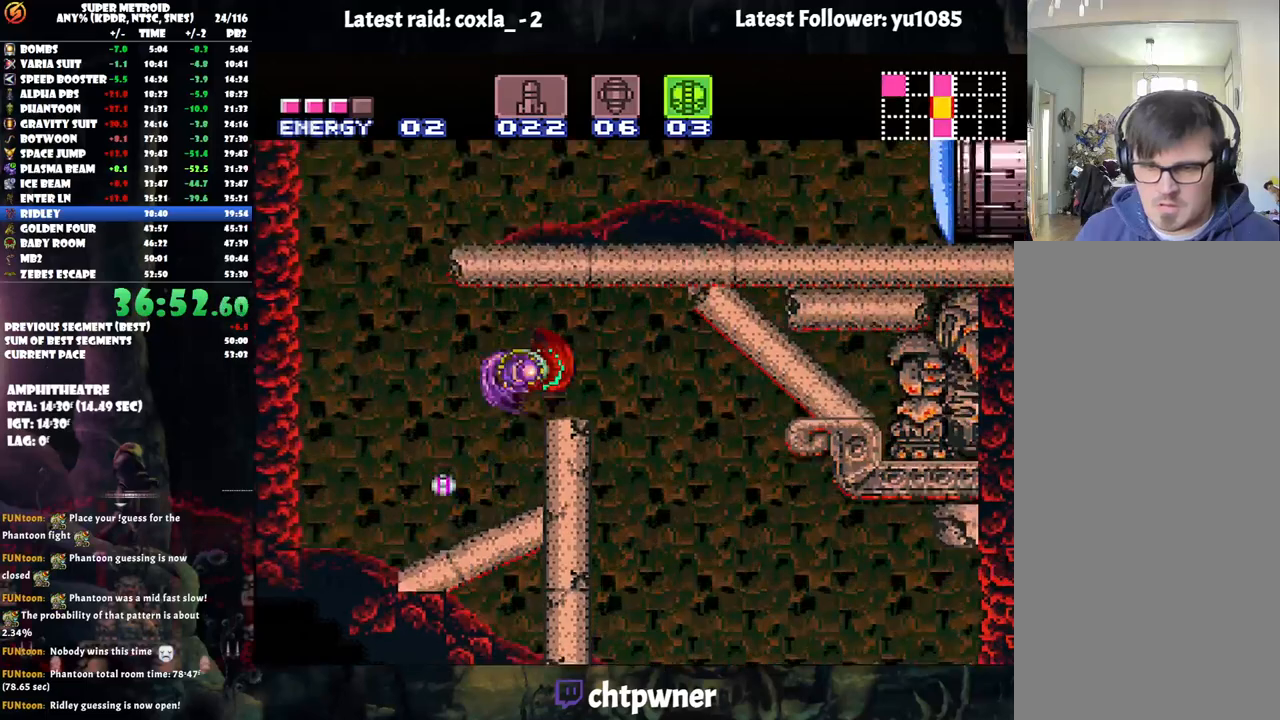
{"buttons": [], "events": [[33, "B", "up"], [250, "DPAD_RIGHT", "up"], [317, "DPAD_DOWN", "down"], [367, "A", "up"], [433, "DPAD_DOWN", "up"]]}
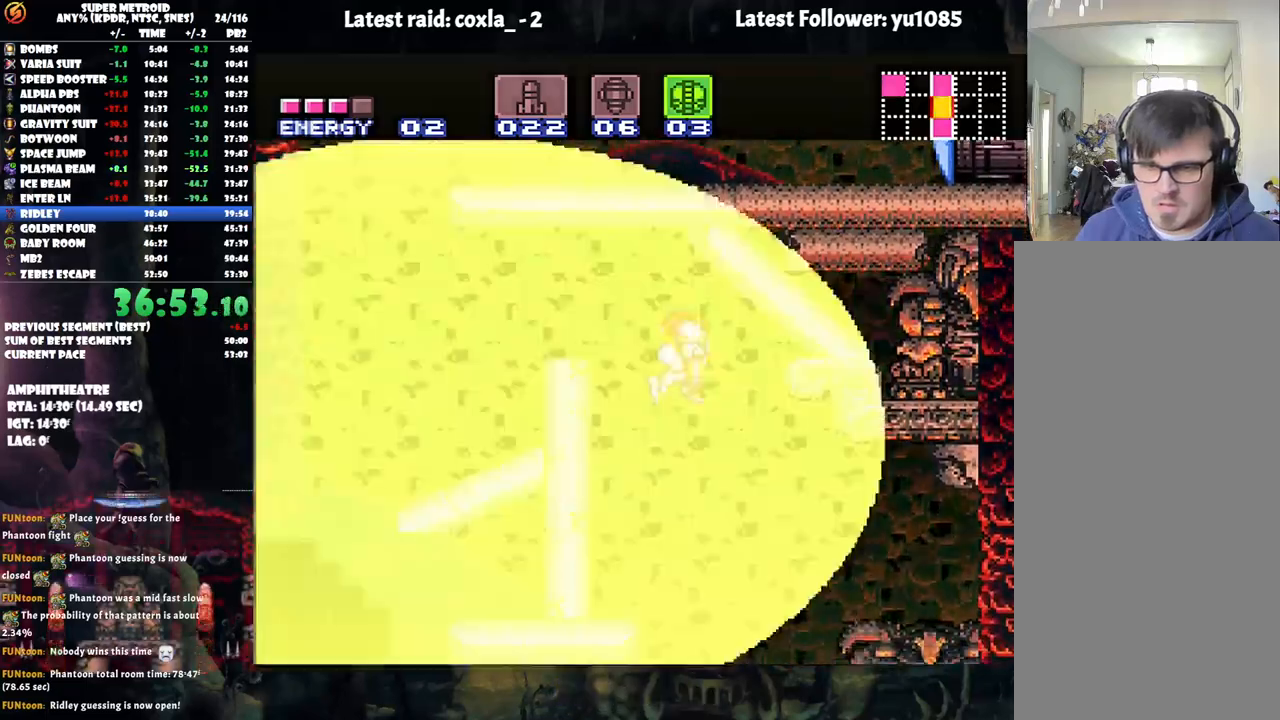
{"buttons": ["DPAD_LEFT"], "events": [[33, "DPAD_DOWN", "down"], [183, "DPAD_DOWN", "up"], [467, "DPAD_LEFT", "down"]]}
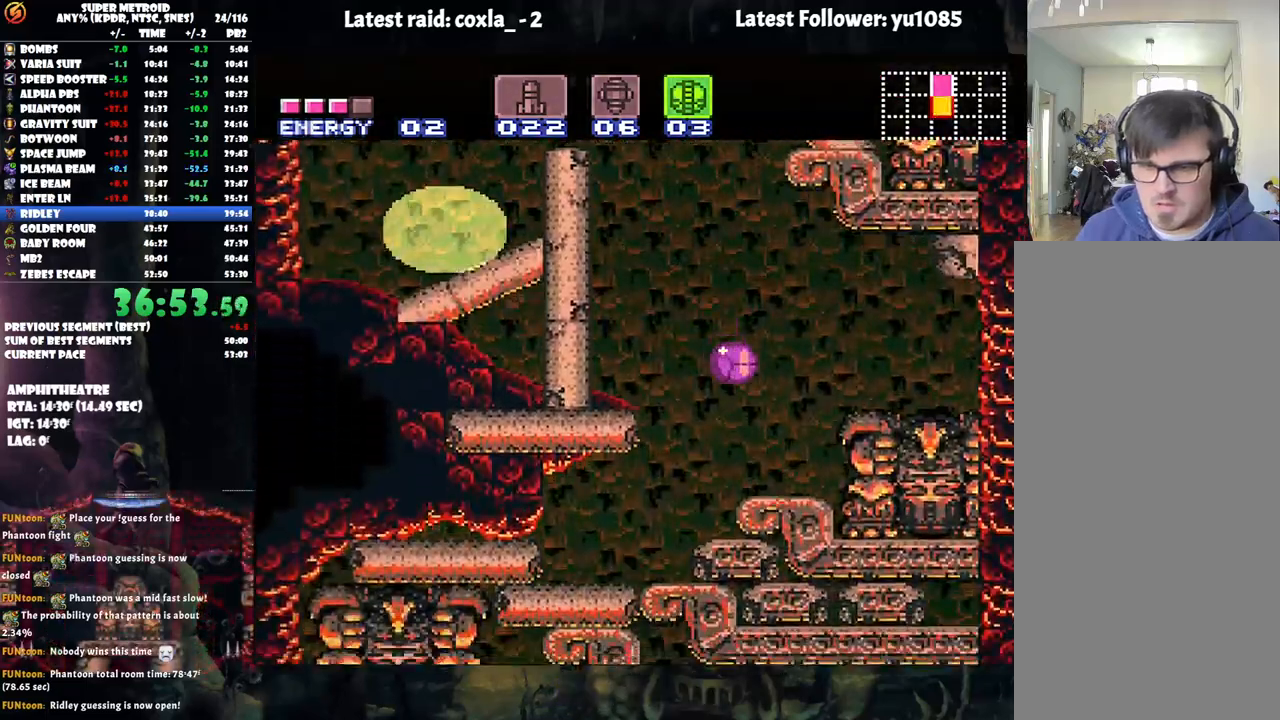
{"buttons": [], "events": [[467, "DPAD_LEFT", "up"]]}
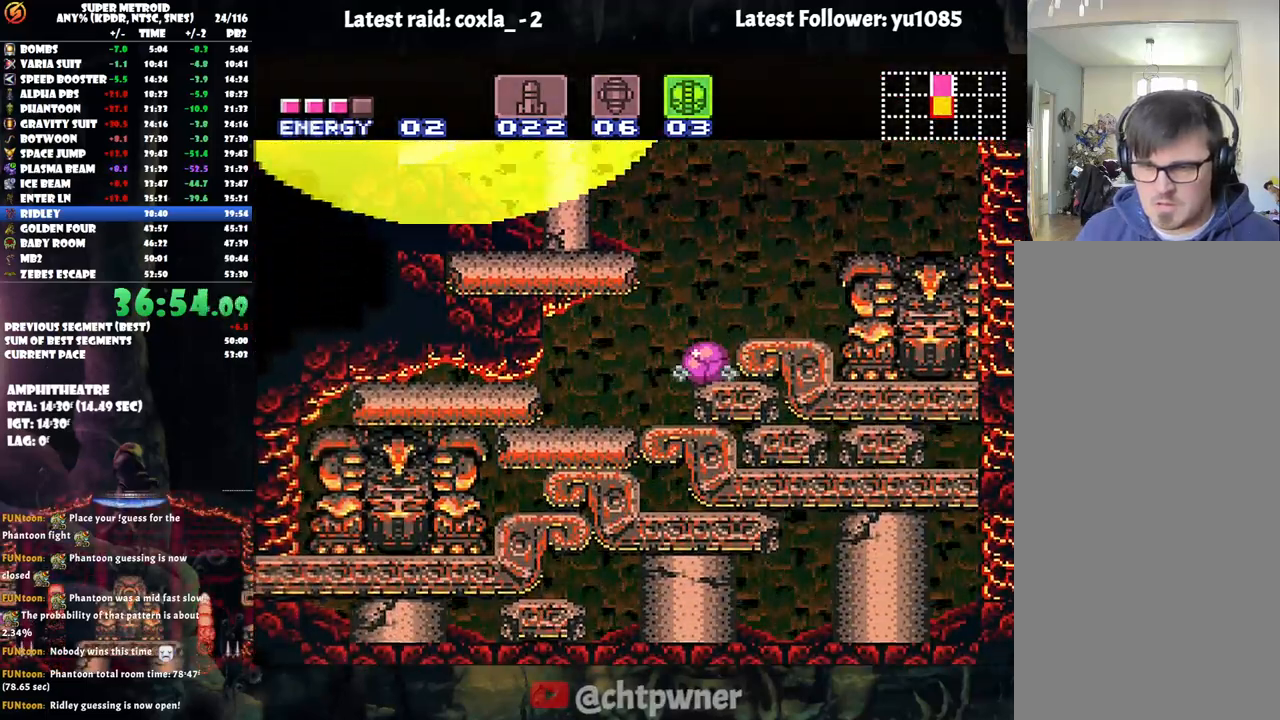
{"buttons": [], "events": [[17, "DPAD_RIGHT", "down"], [233, "DPAD_RIGHT", "up"]]}
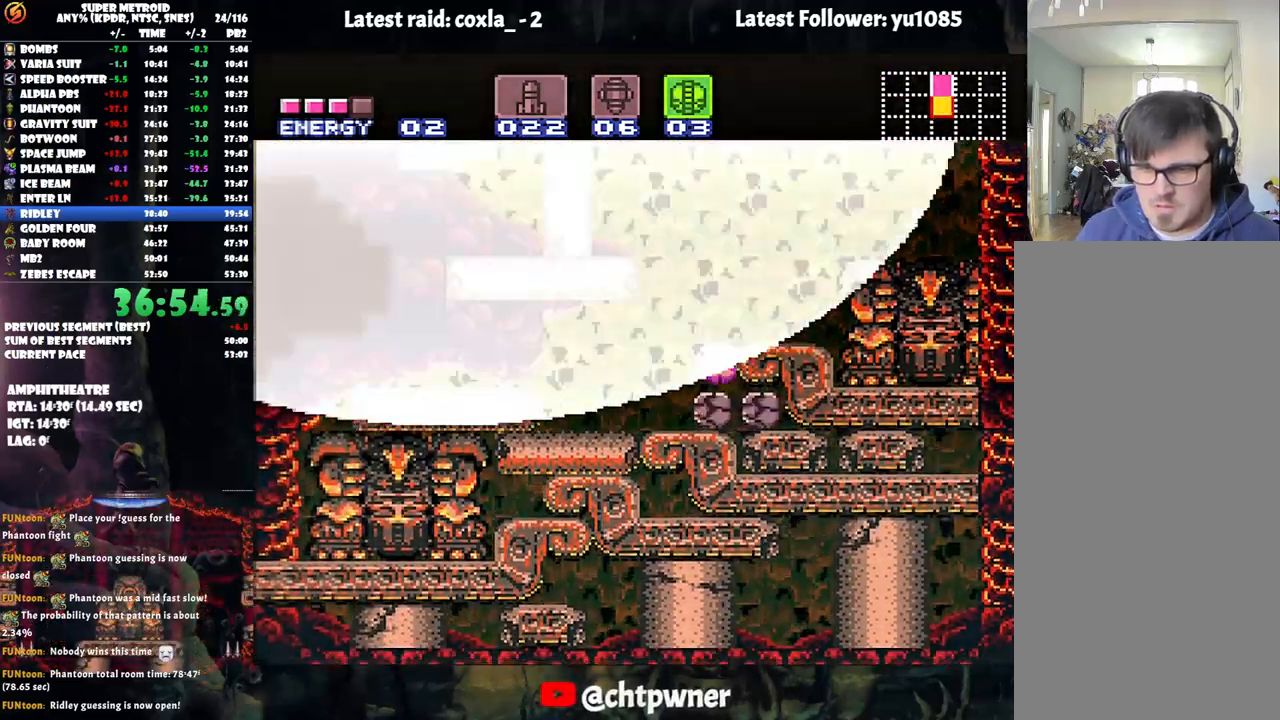
{"buttons": ["DPAD_RIGHT"], "events": [[167, "DPAD_RIGHT", "down"]]}
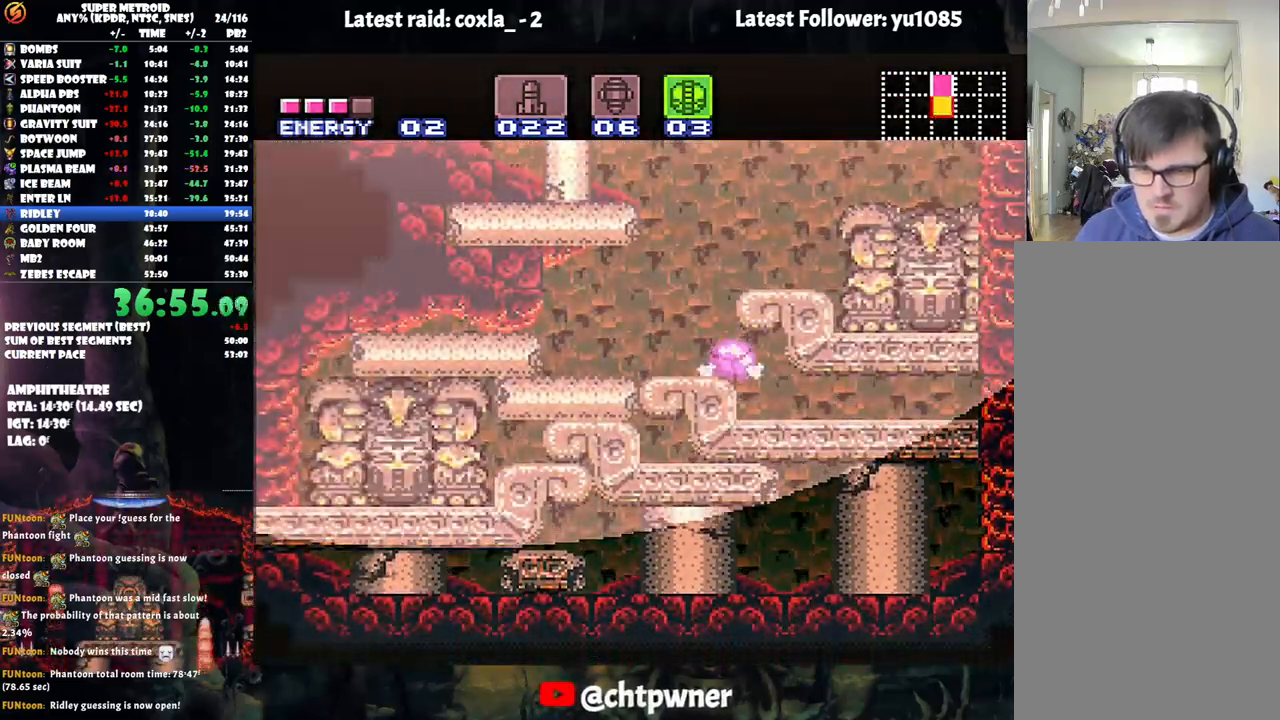
{"buttons": ["DPAD_RIGHT"], "events": []}
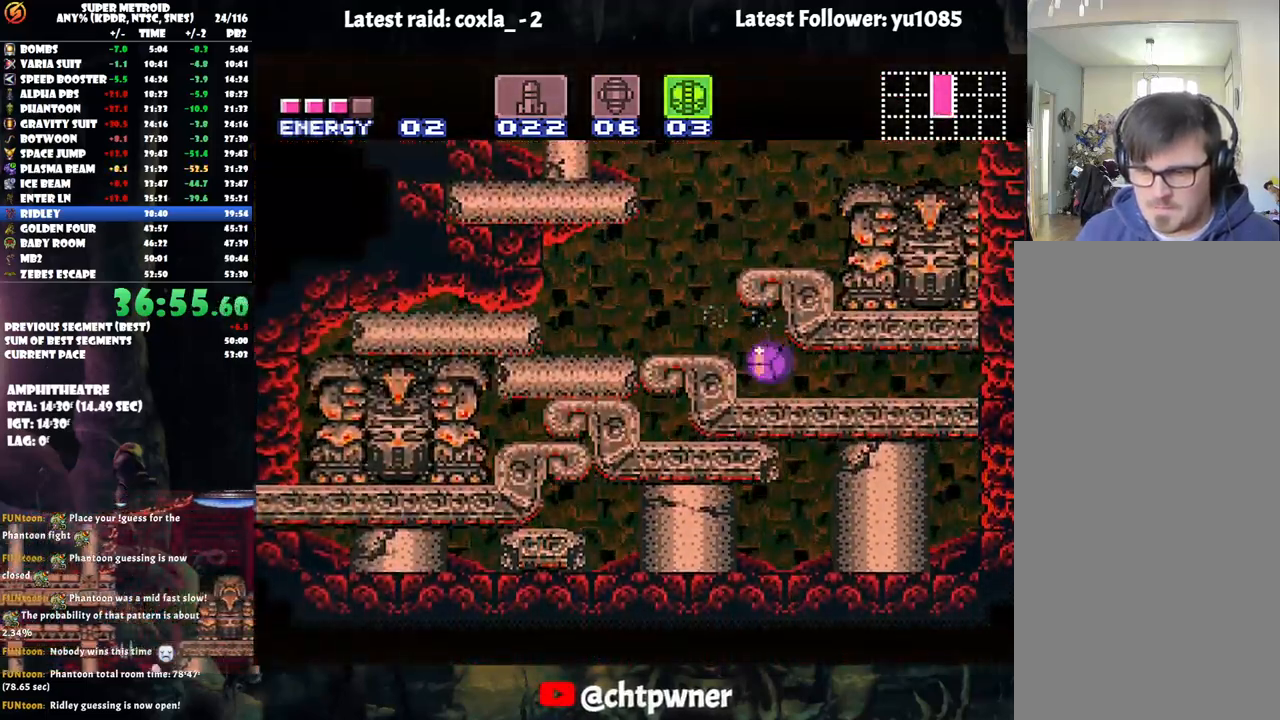
{"buttons": ["DPAD_RIGHT"], "events": []}
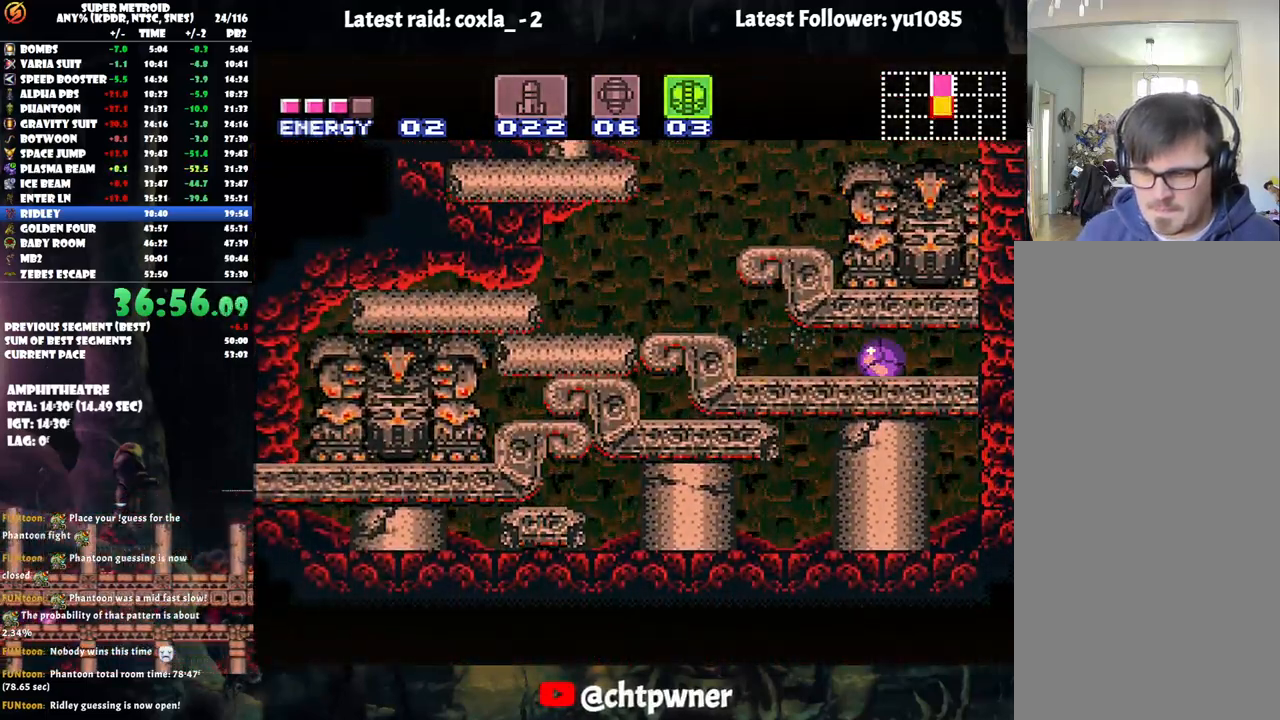
{"buttons": ["DPAD_RIGHT"], "events": []}
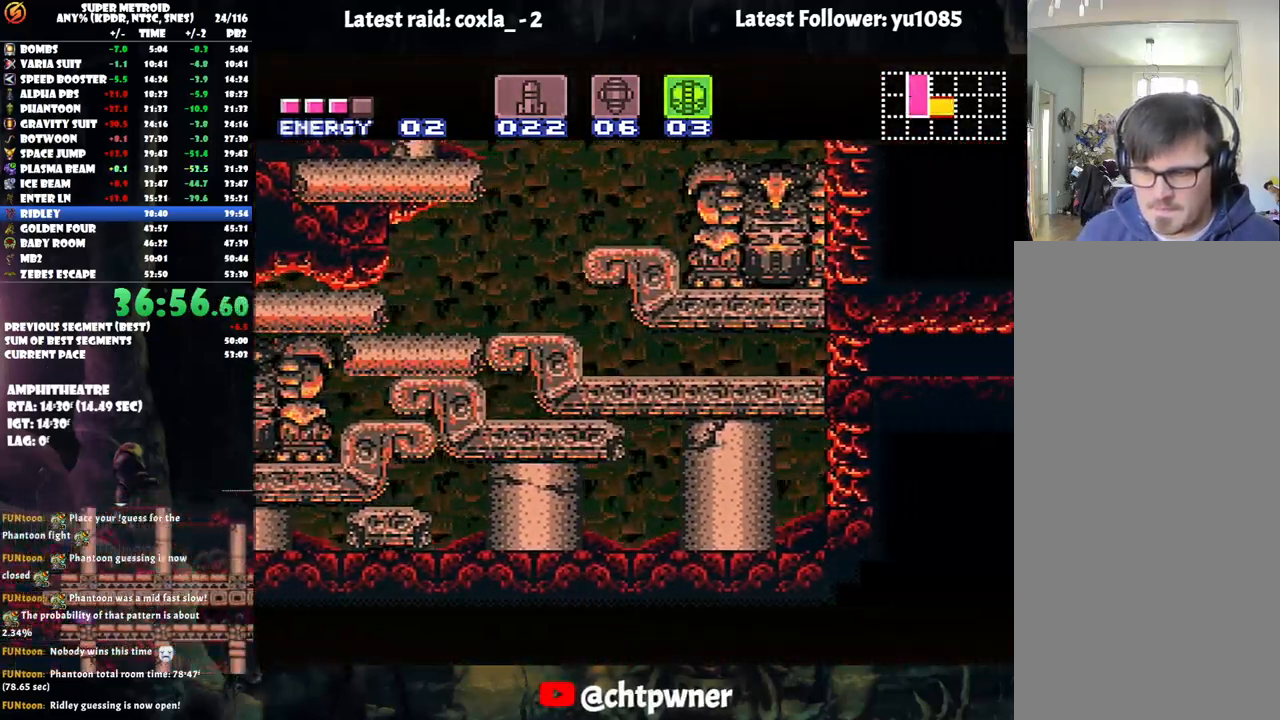
{"buttons": ["Y", "DPAD_RIGHT"], "events": [[467, "Y", "down"]]}
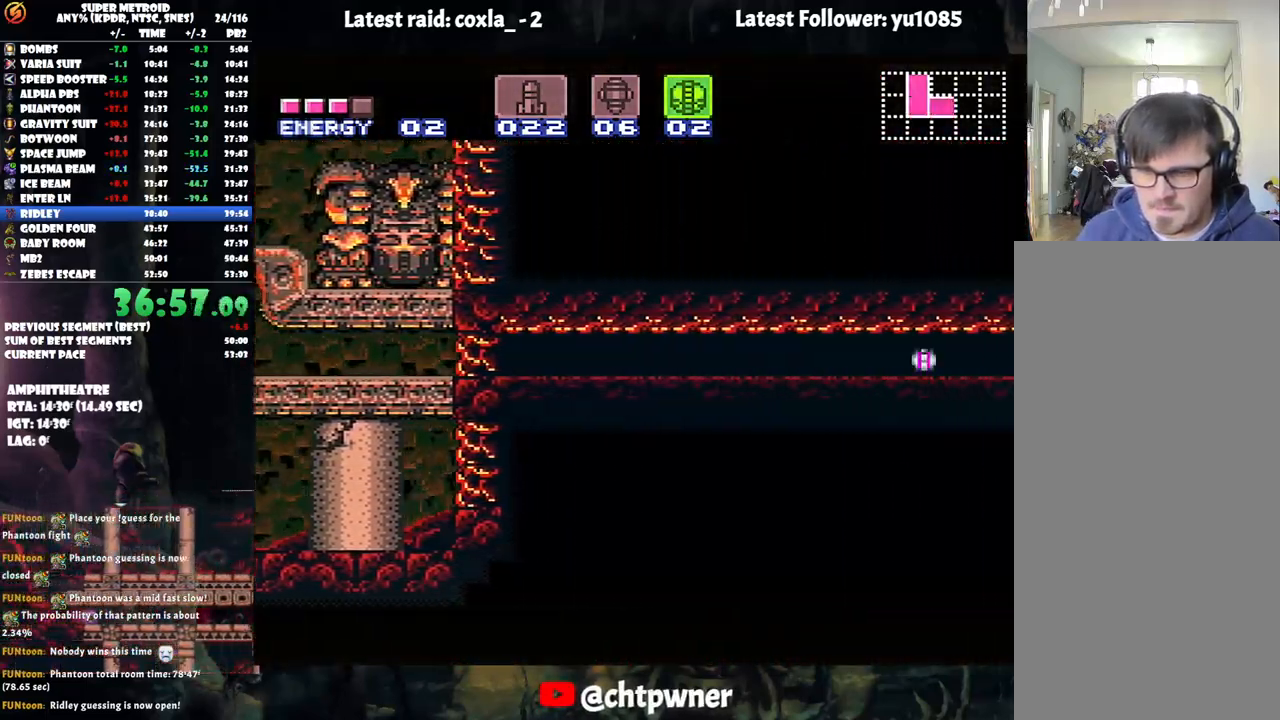
{"buttons": ["DPAD_RIGHT"], "events": [[33, "Y", "up"]]}
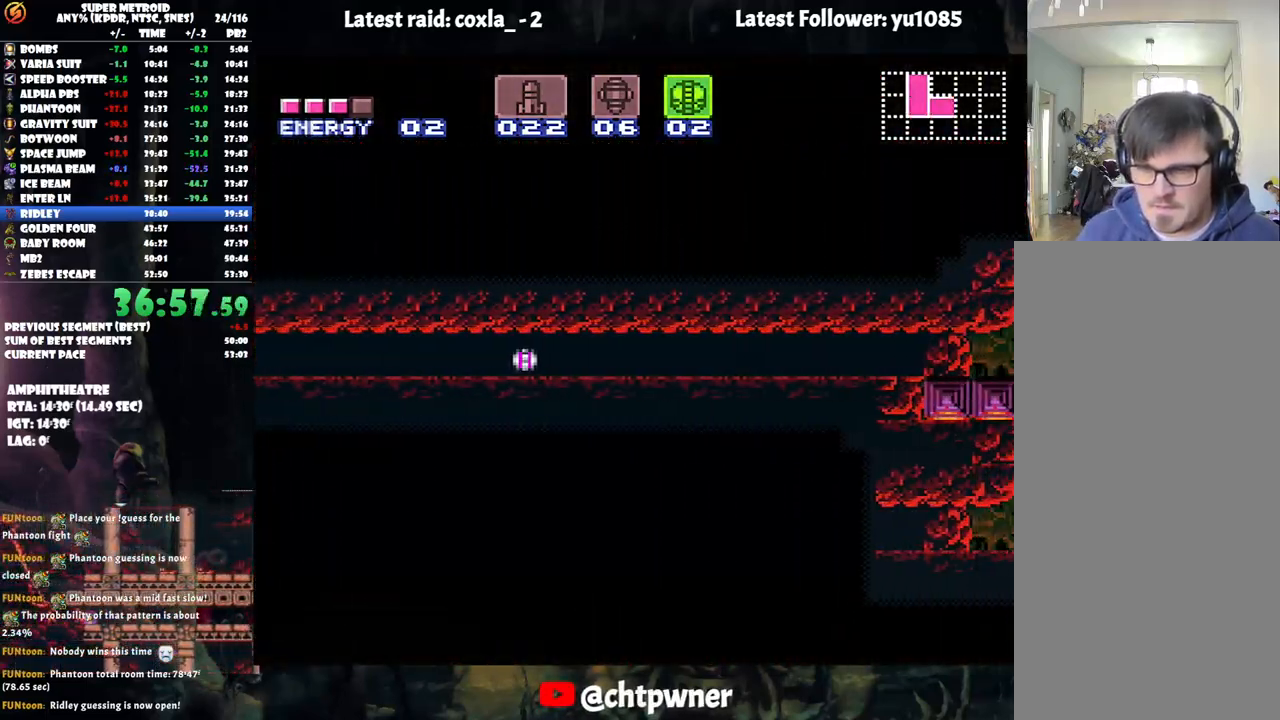
{"buttons": ["DPAD_RIGHT"], "events": []}
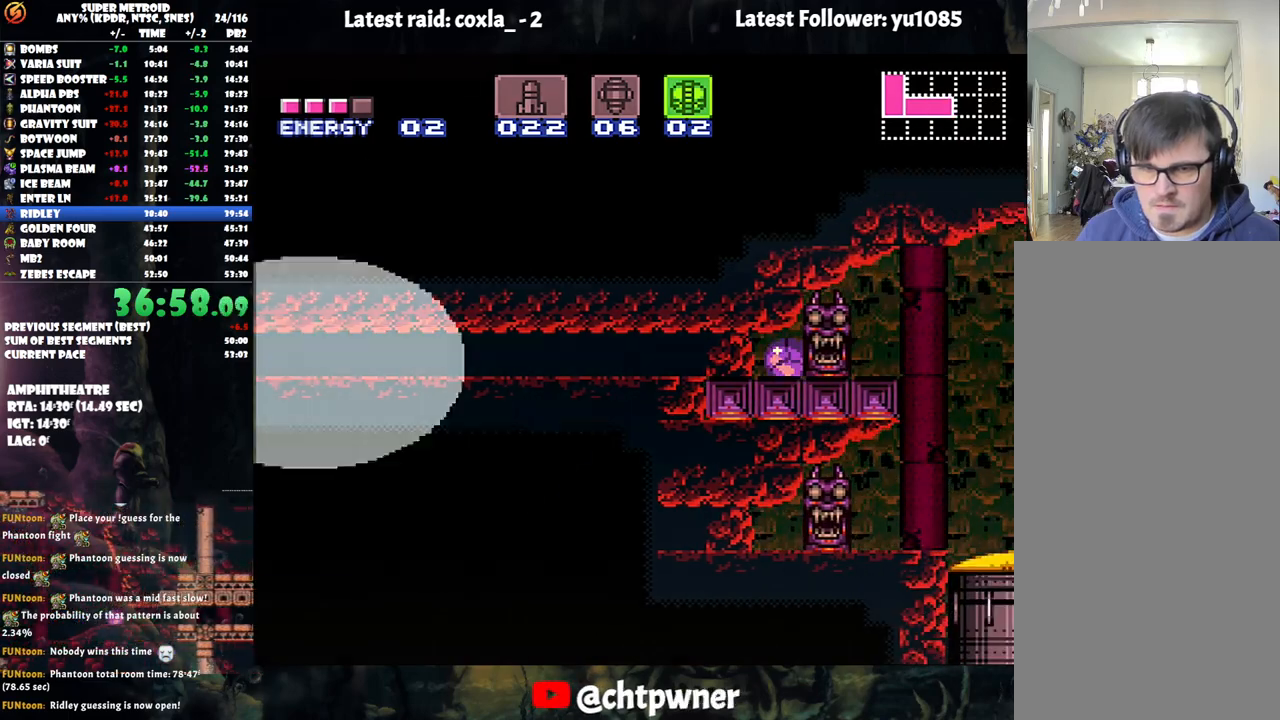
{"buttons": ["SELECT"], "events": [[167, "DPAD_RIGHT", "up"], [333, "SELECT", "down"]]}
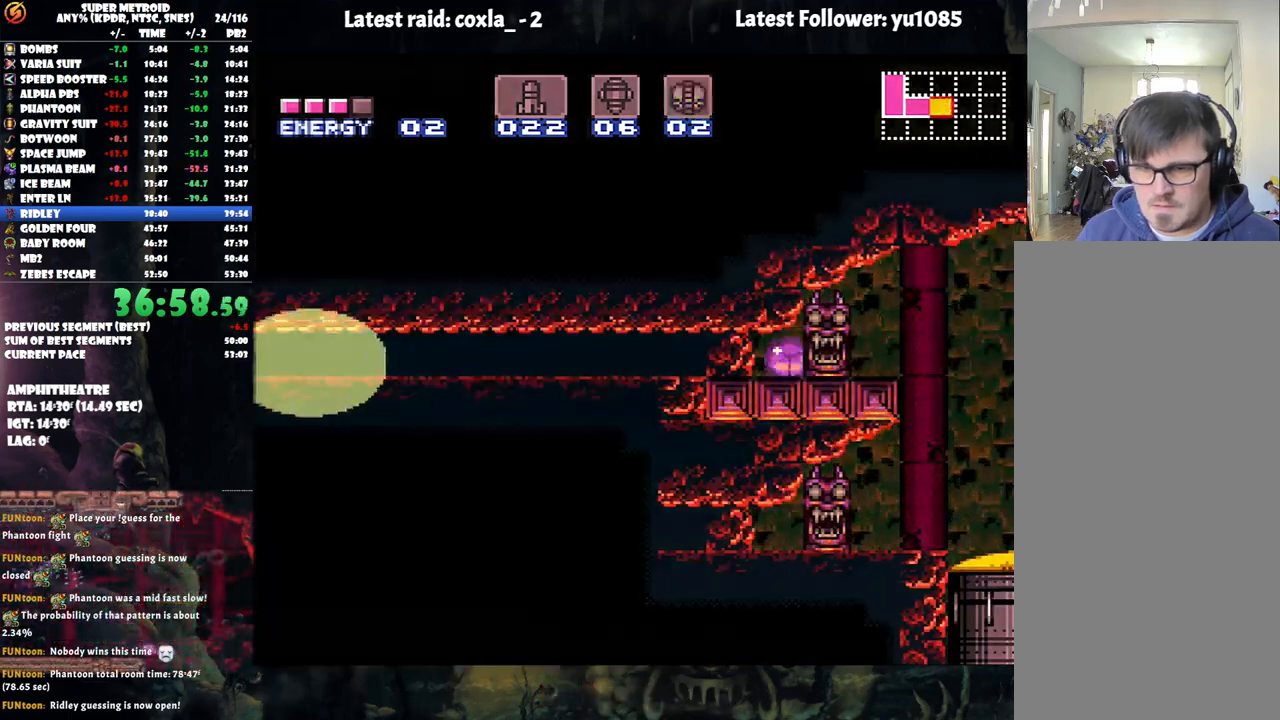
{"buttons": ["DPAD_RIGHT"], "events": [[17, "SELECT", "up"], [200, "DPAD_RIGHT", "down"], [333, "X", "down"], [400, "X", "up"]]}
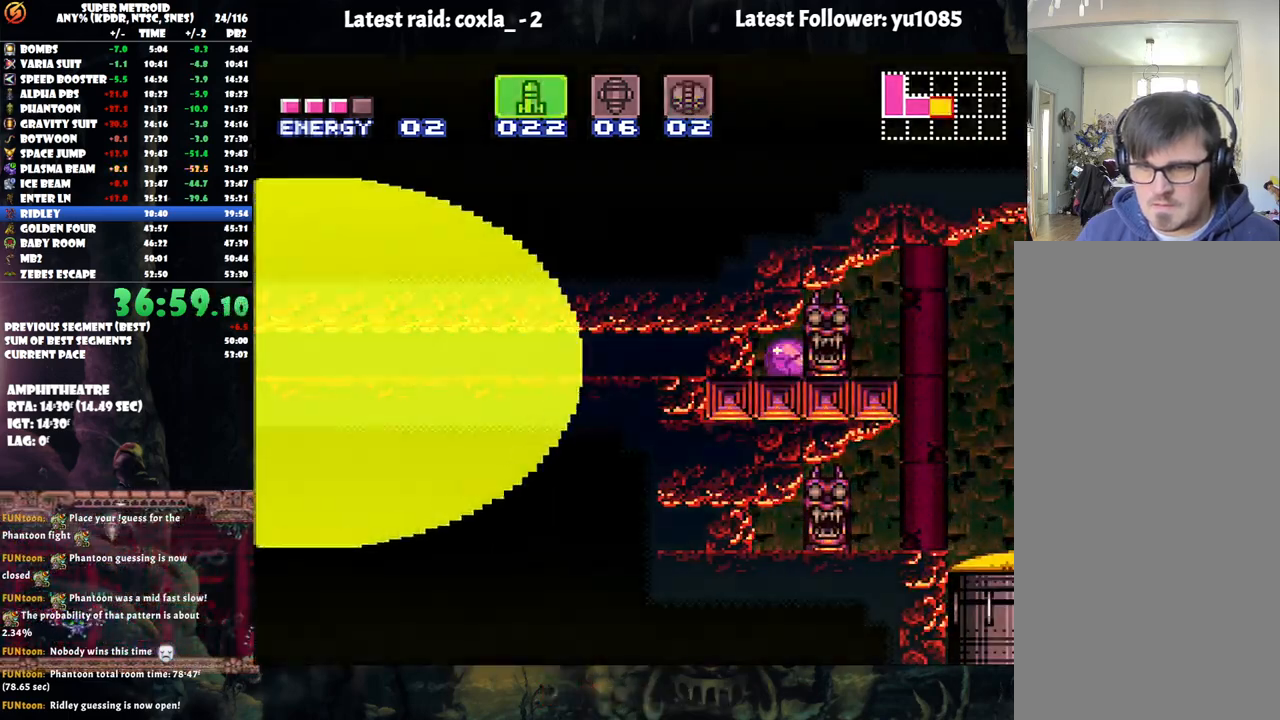
{"buttons": ["SELECT"], "events": [[250, "DPAD_RIGHT", "up"], [433, "SELECT", "down"]]}
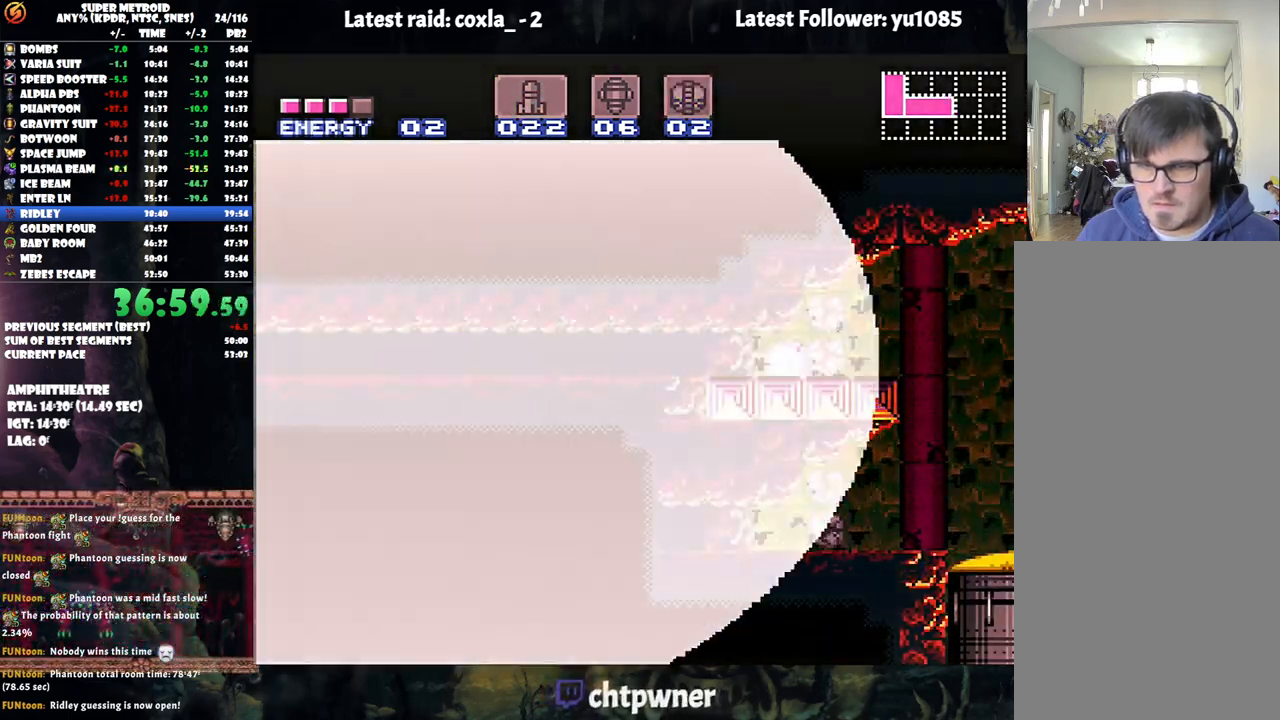
{"buttons": ["A", "DPAD_RIGHT"], "events": [[67, "SELECT", "up"], [117, "A", "down"], [183, "DPAD_RIGHT", "down"]]}
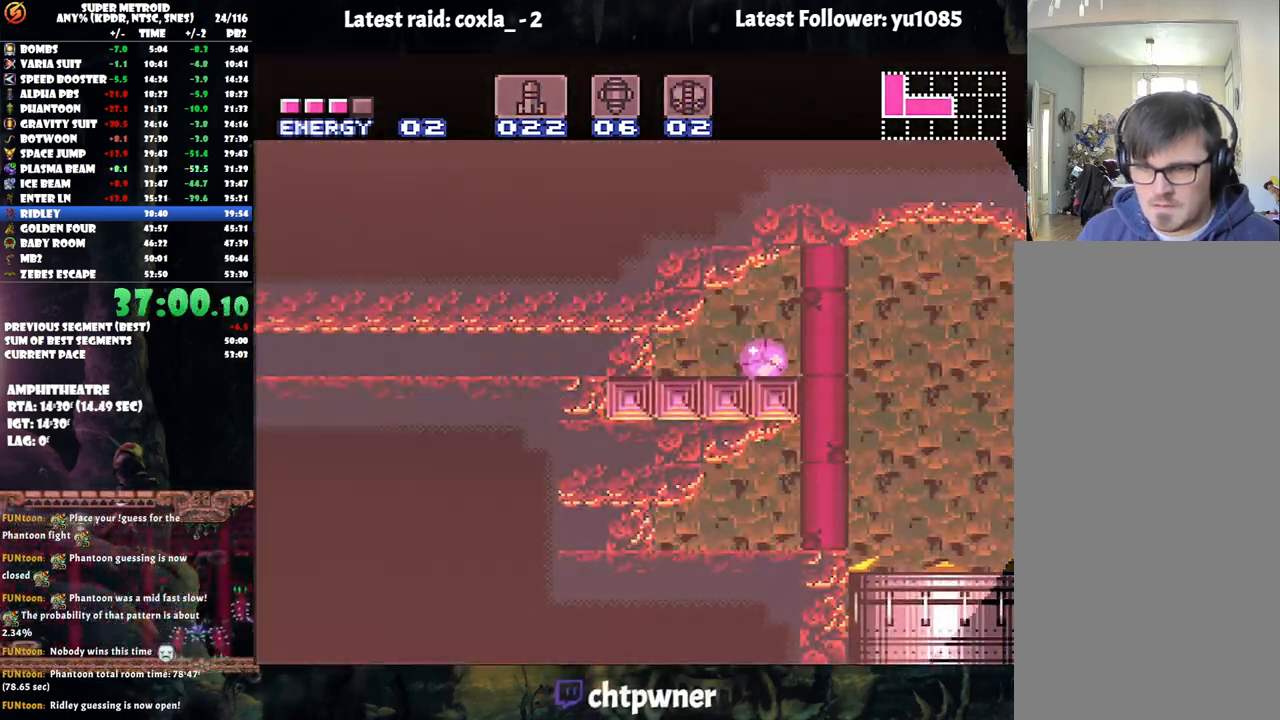
{"buttons": ["DPAD_RIGHT"], "events": [[150, "A", "up"]]}
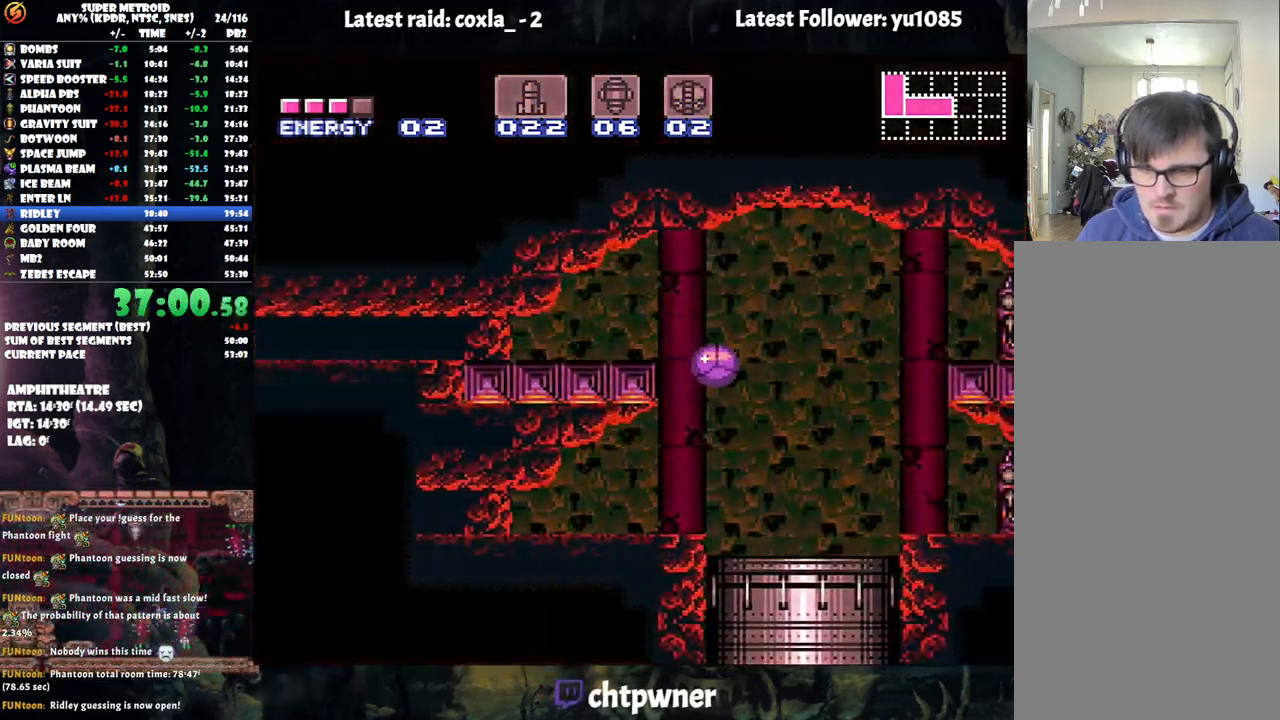
{"buttons": [], "events": [[133, "DPAD_RIGHT", "up"]]}
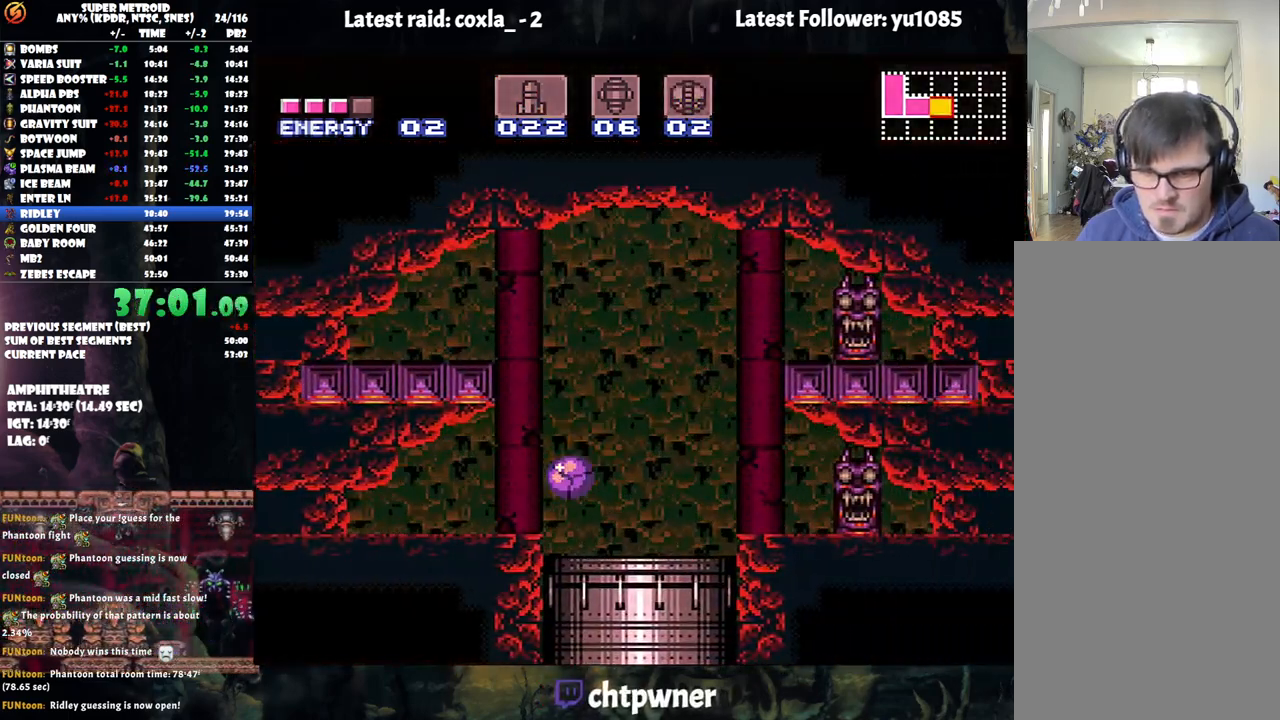
{"buttons": ["DPAD_LEFT"], "events": [[67, "DPAD_LEFT", "down"]]}
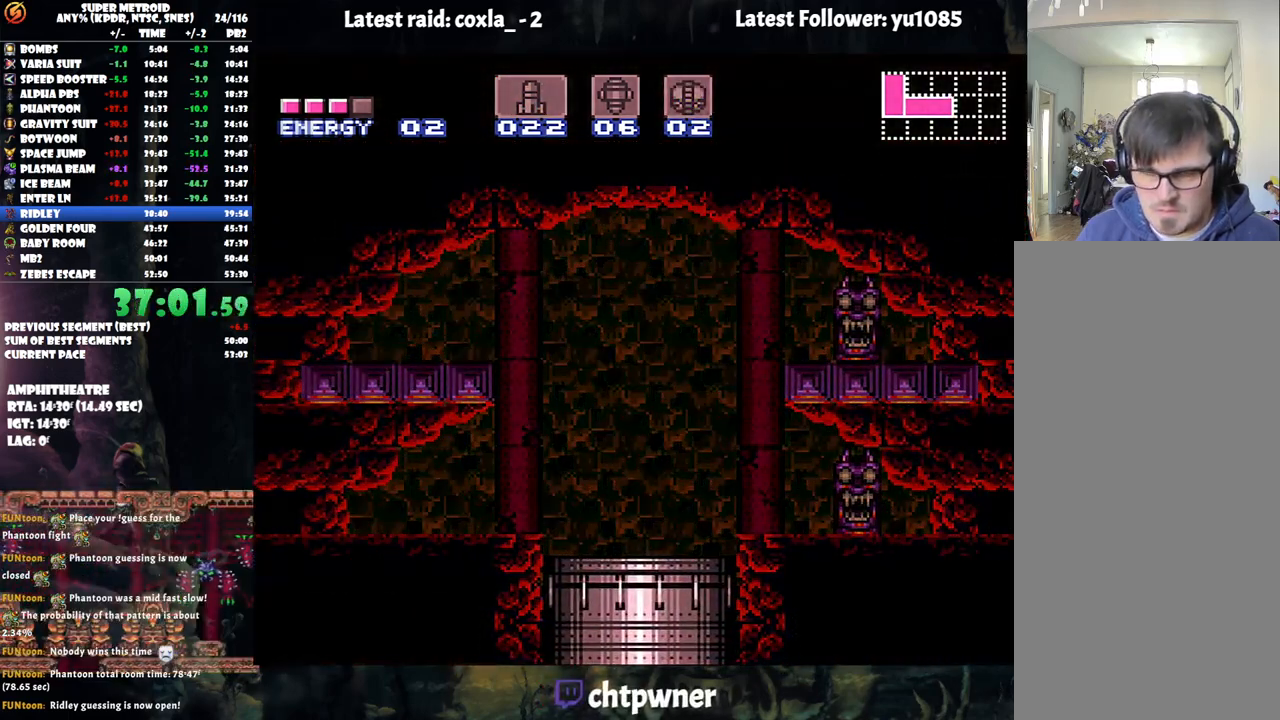
{"buttons": ["DPAD_LEFT"], "events": []}
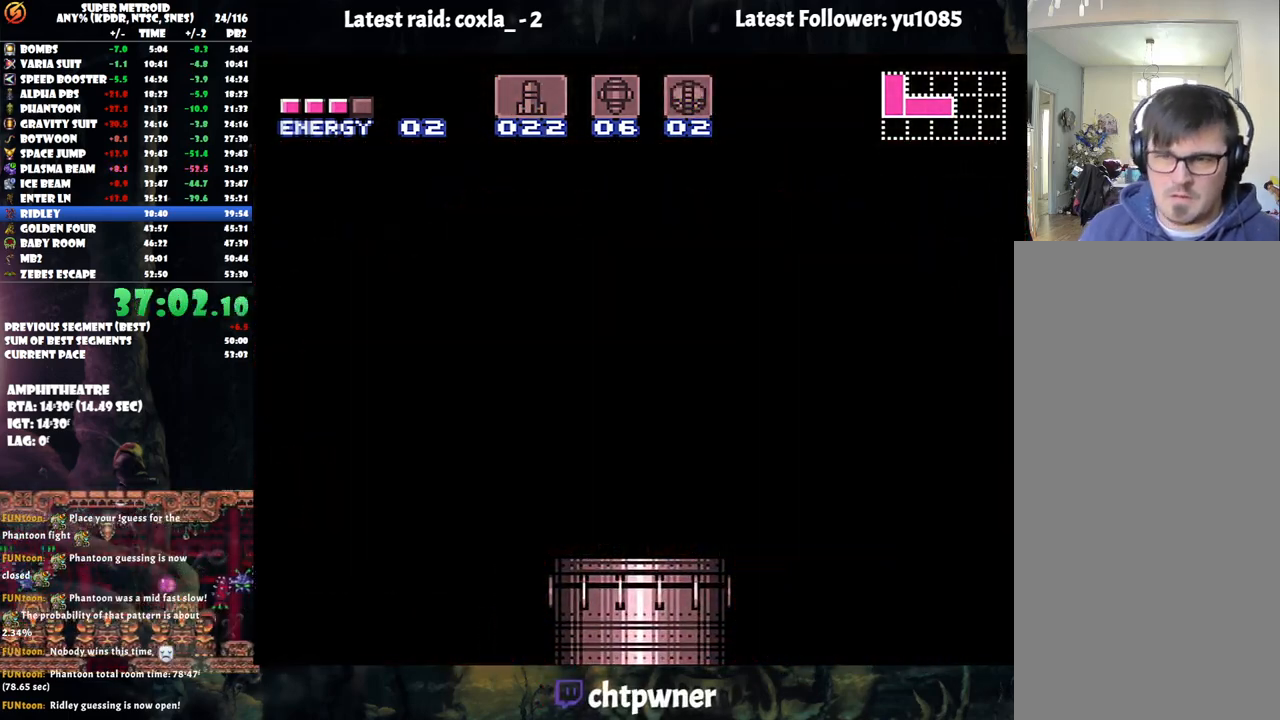
{"buttons": ["DPAD_LEFT"], "events": [[267, "DPAD_LEFT", "up"], [300, "DPAD_LEFT", "down"]]}
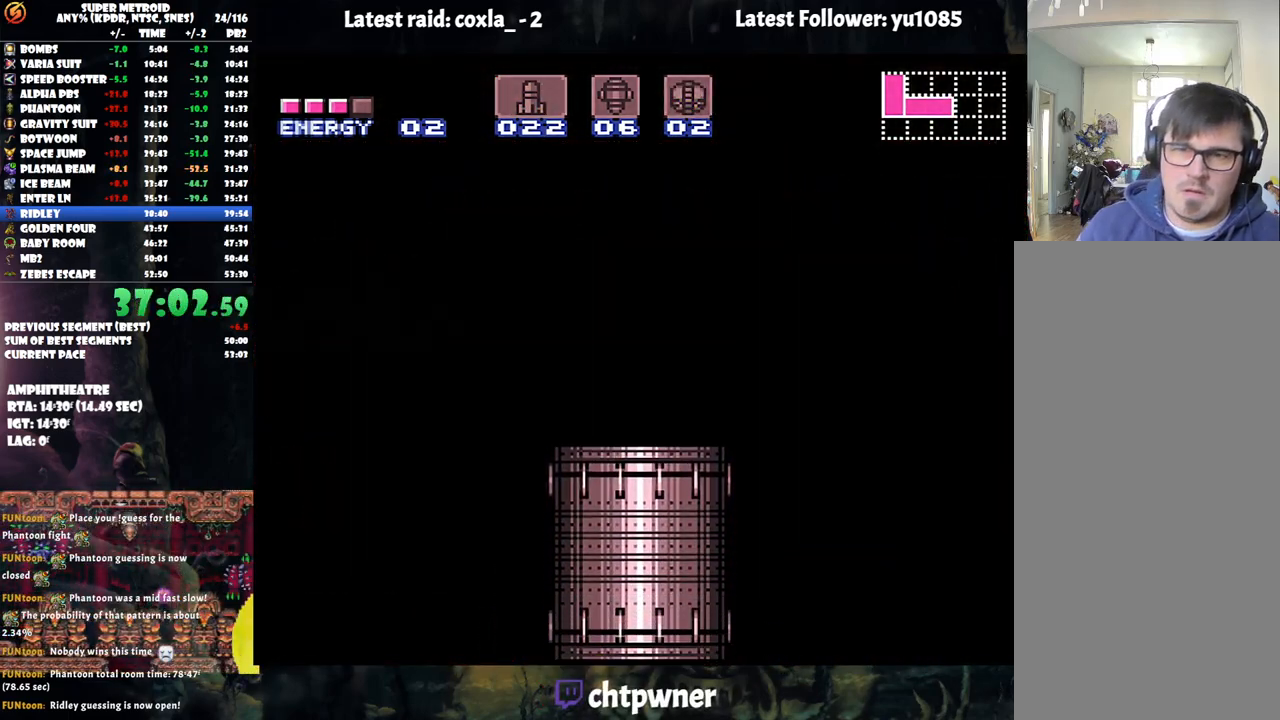
{"buttons": ["DPAD_LEFT"], "events": []}